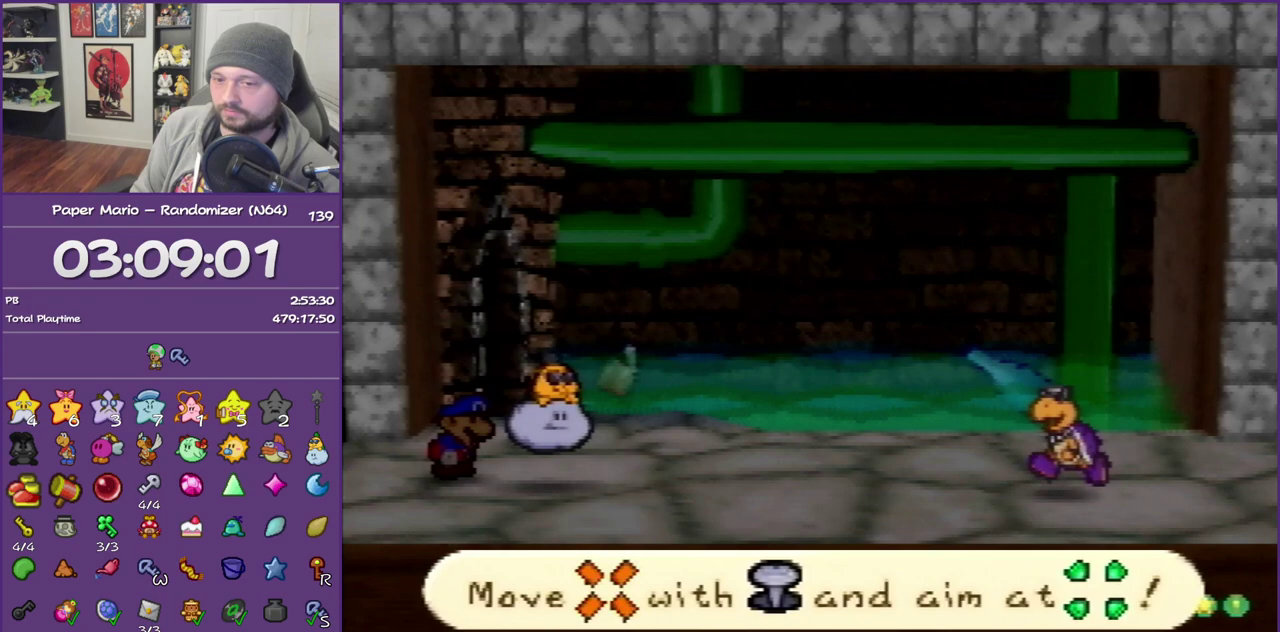
Gameplay with a controller (Nintendo layout); each line is a JSON object with the inputs held at the frame after it. "events" lists button and stick changes between this image and that frame as [ms after this image, input, new state], when the widget could be followed in between. This overlay highlights the sticks when they move; stick clicks (L3) are not distinguishable. Not read: L3 R3.
{"buttons": [], "left_stick": "right", "events": []}
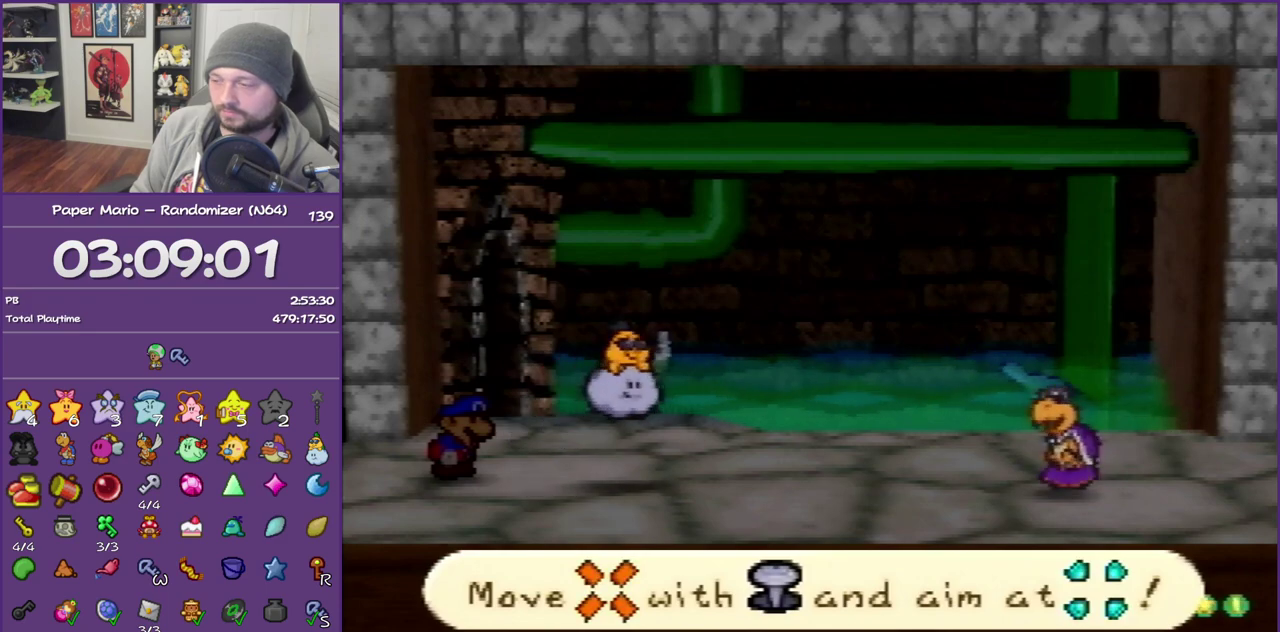
{"buttons": [], "left_stick": "right", "events": []}
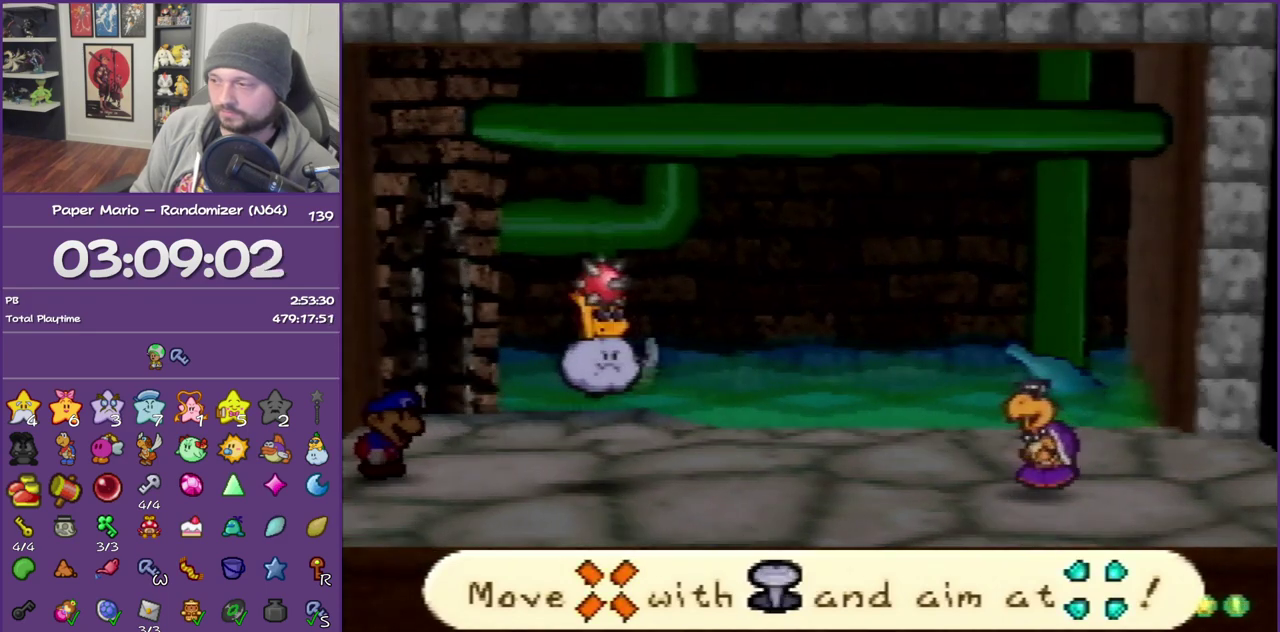
{"buttons": [], "left_stick": "right", "events": []}
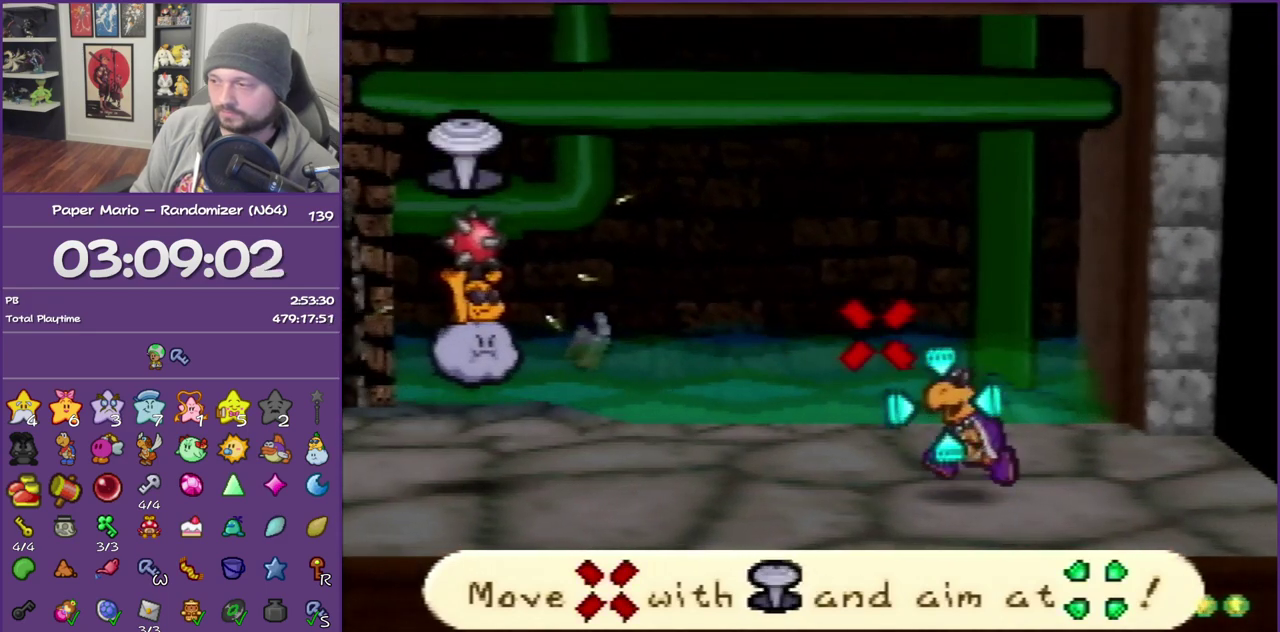
{"buttons": [], "left_stick": "center", "events": [[17, "left_stick", "center"], [300, "left_stick", "down-left"], [433, "left_stick", "center"]]}
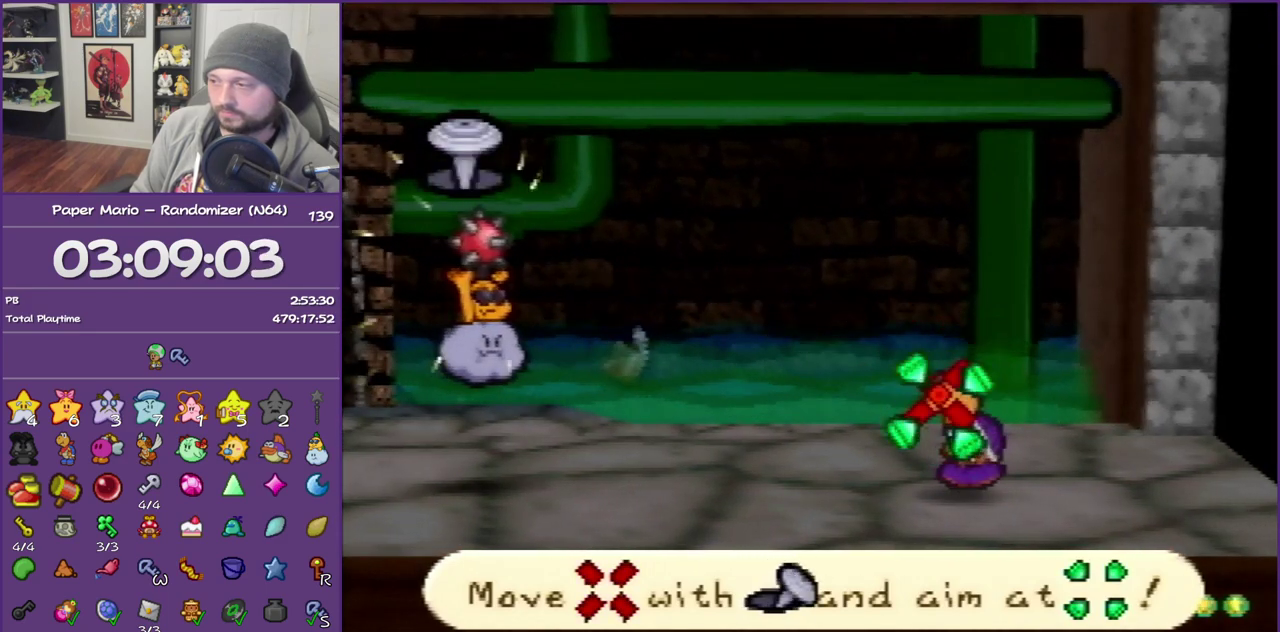
{"buttons": [], "left_stick": "center", "events": [[267, "A", "down"], [400, "A", "up"]]}
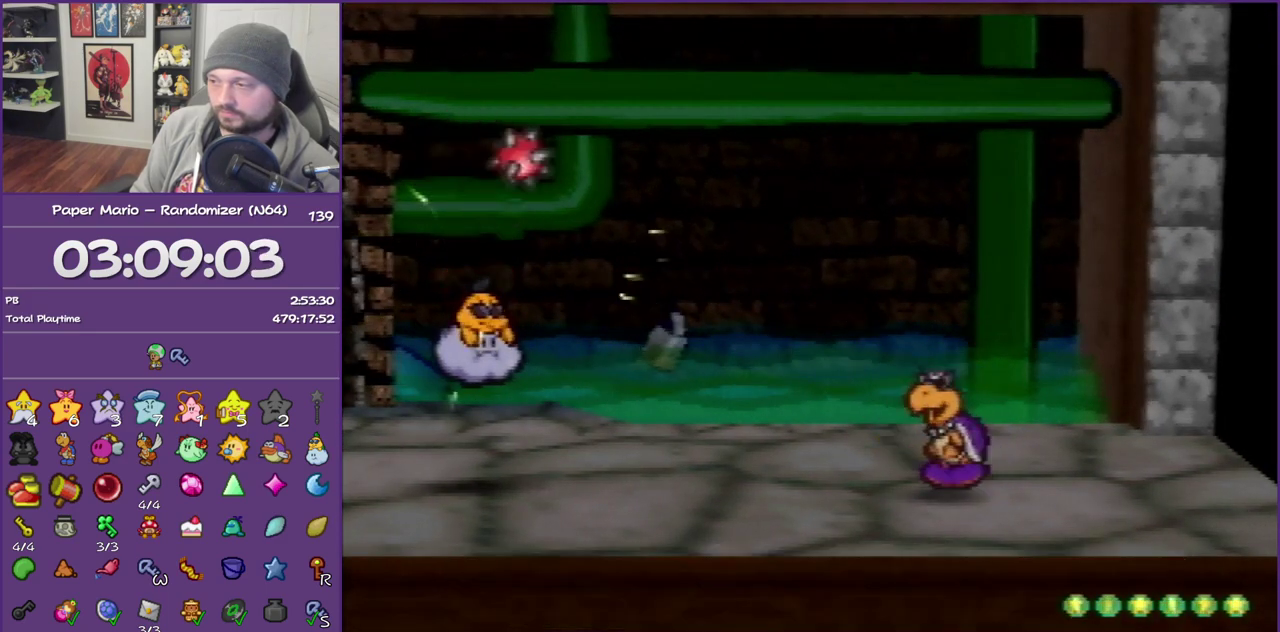
{"buttons": [], "left_stick": "center", "events": []}
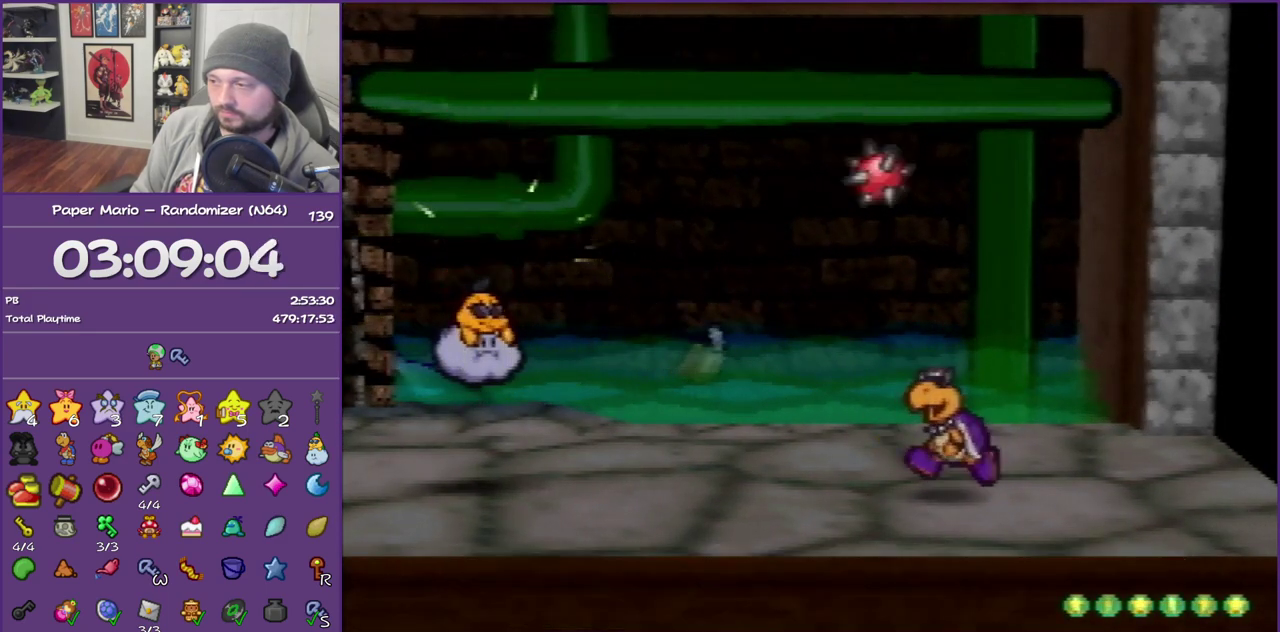
{"buttons": ["B"], "left_stick": "center", "events": [[83, "B", "down"]]}
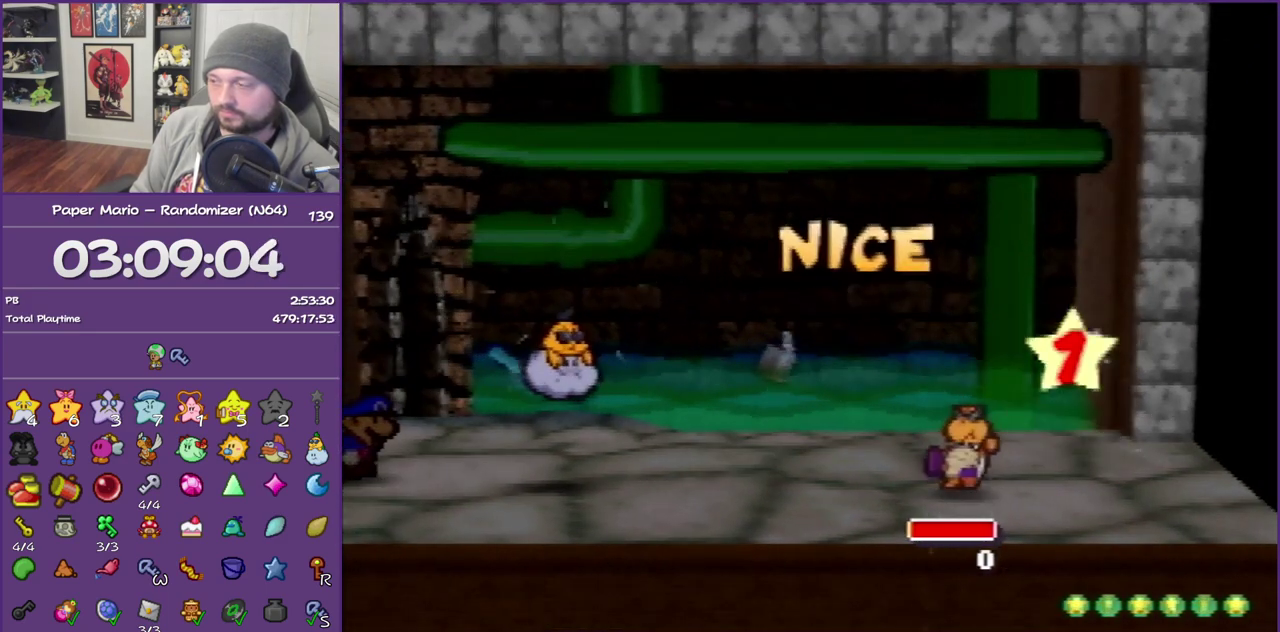
{"buttons": ["B"], "left_stick": "center", "events": []}
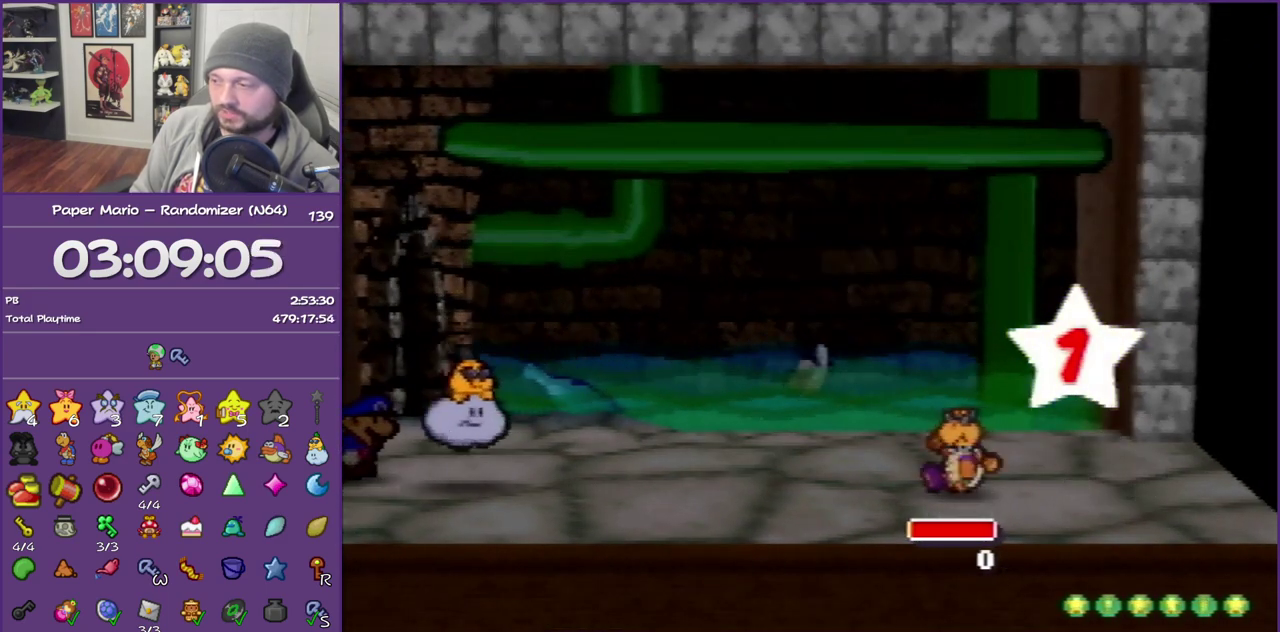
{"buttons": ["B"], "left_stick": "center", "events": []}
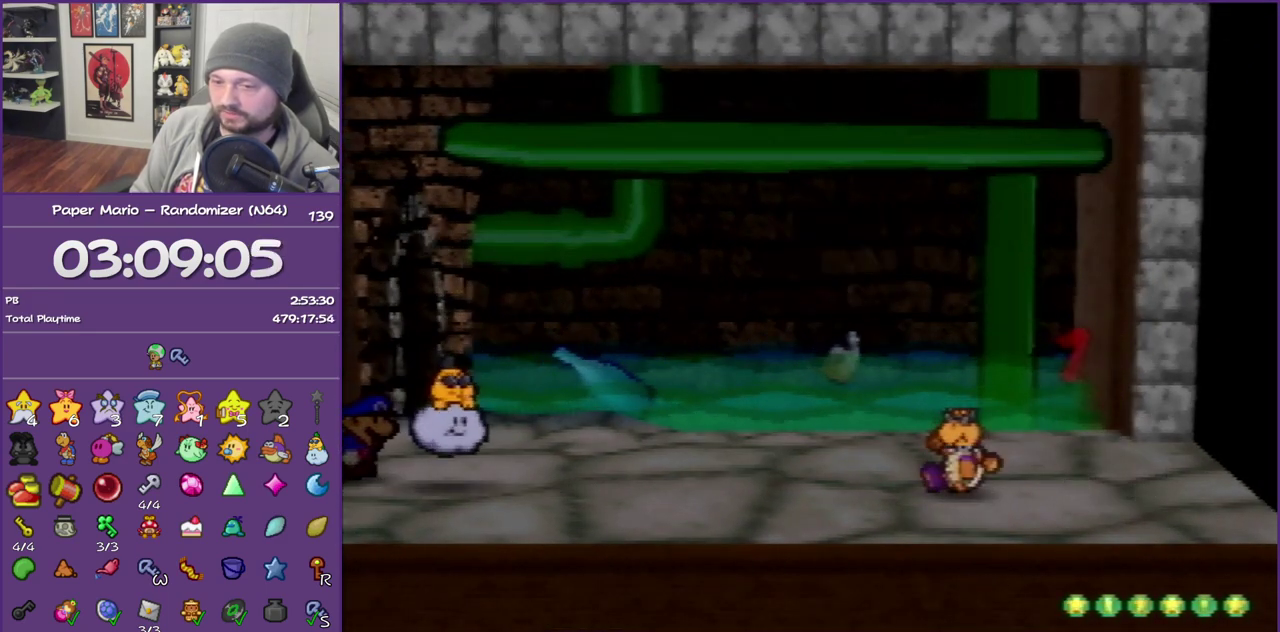
{"buttons": ["B"], "left_stick": "center", "events": []}
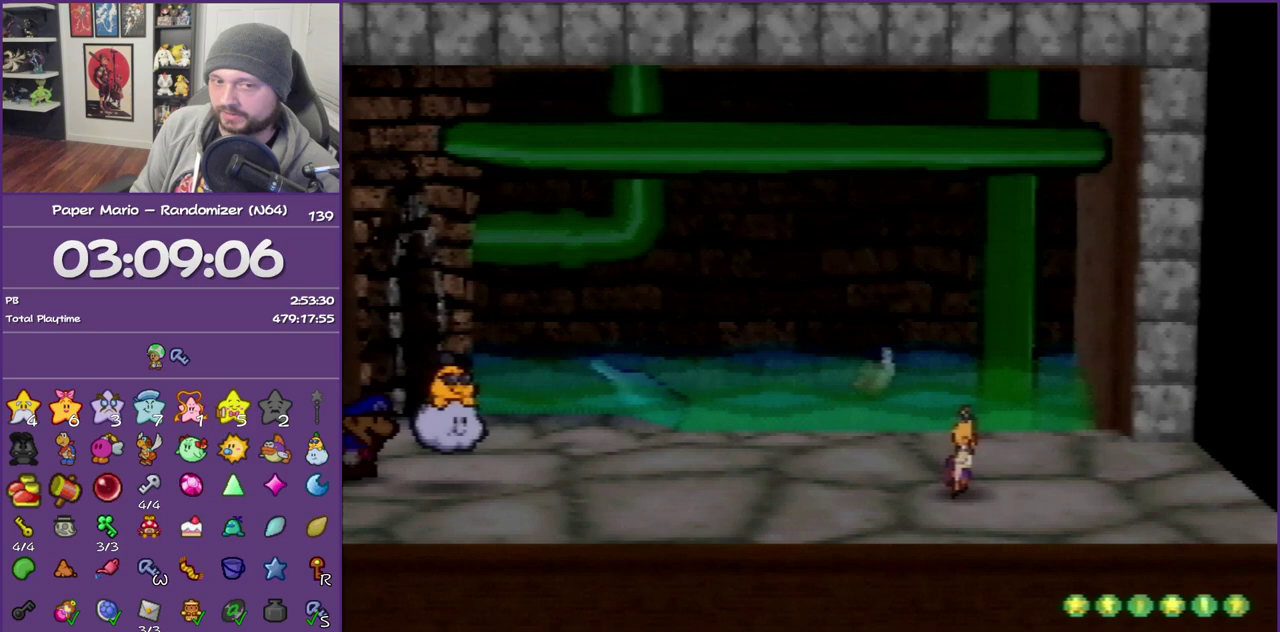
{"buttons": ["B"], "left_stick": "center", "events": []}
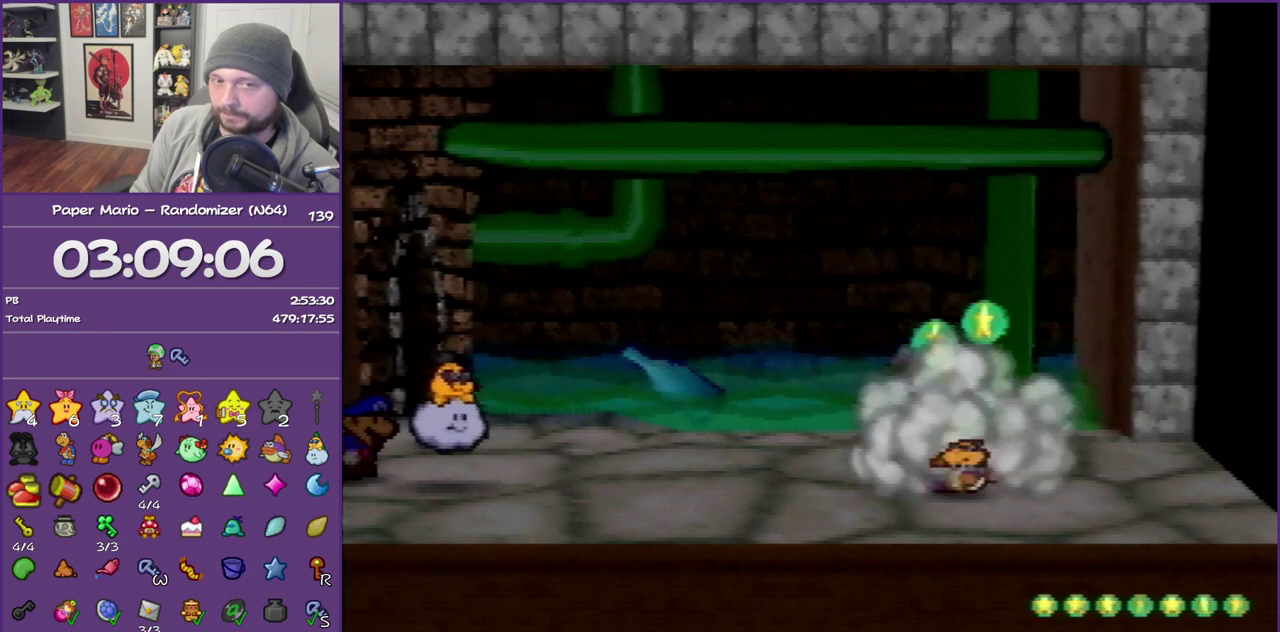
{"buttons": ["B"], "left_stick": "center", "events": []}
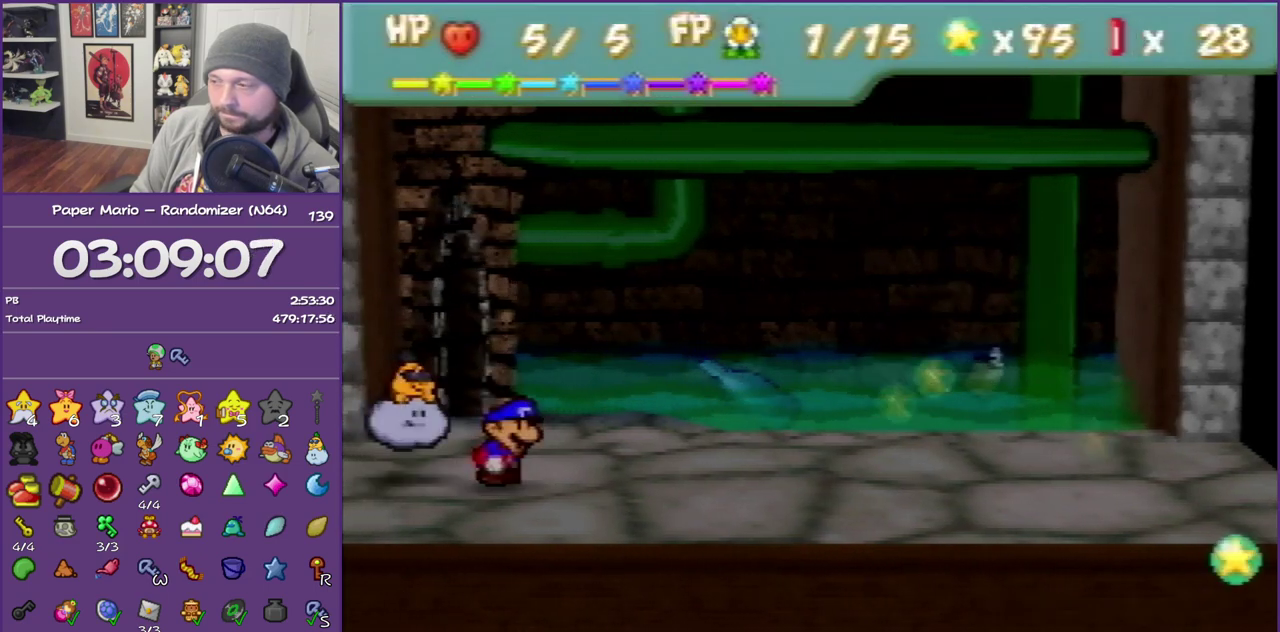
{"buttons": ["B"], "left_stick": "center", "events": []}
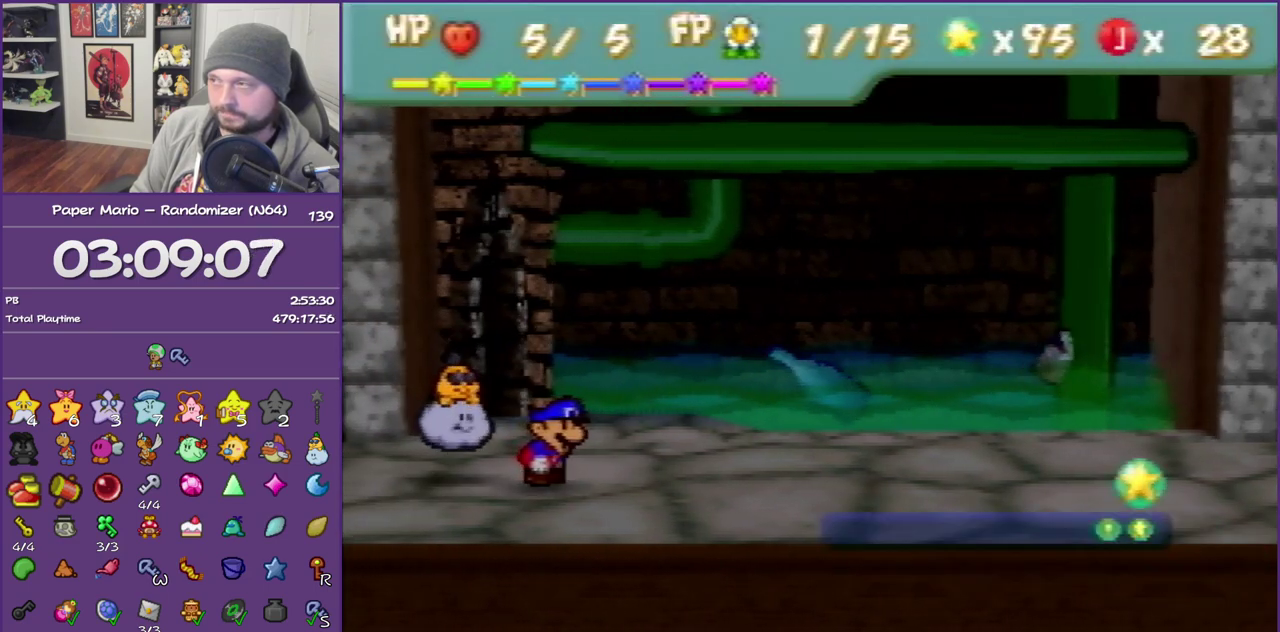
{"buttons": ["B"], "left_stick": "center", "events": []}
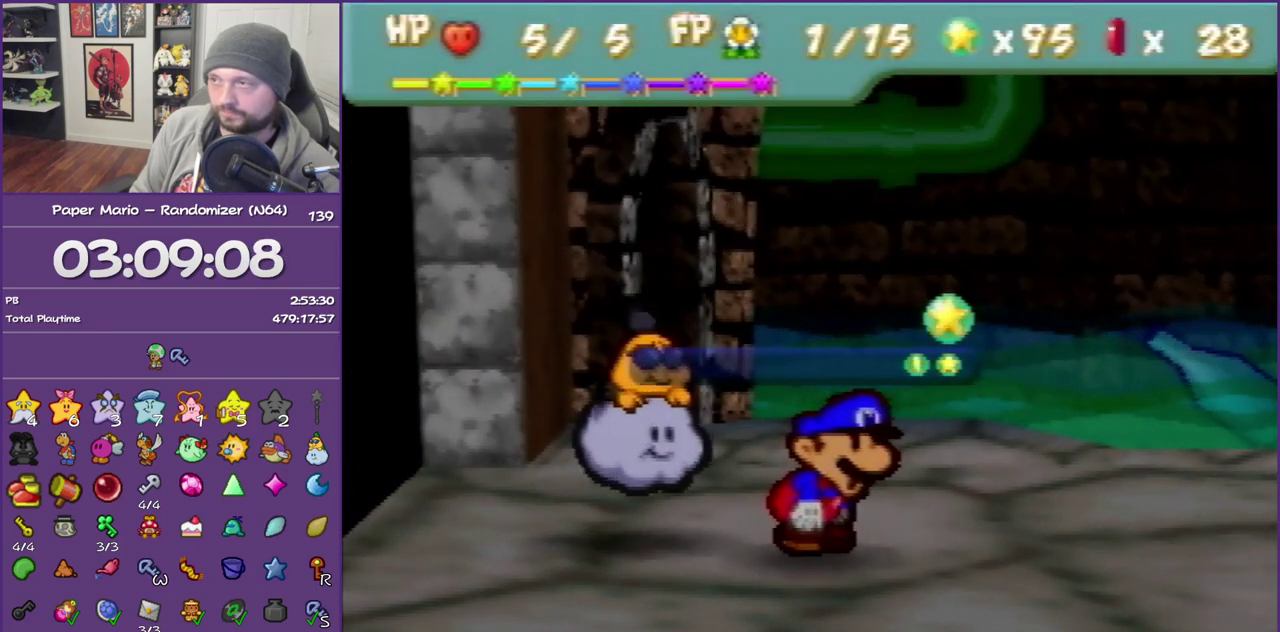
{"buttons": ["B"], "left_stick": "center", "events": []}
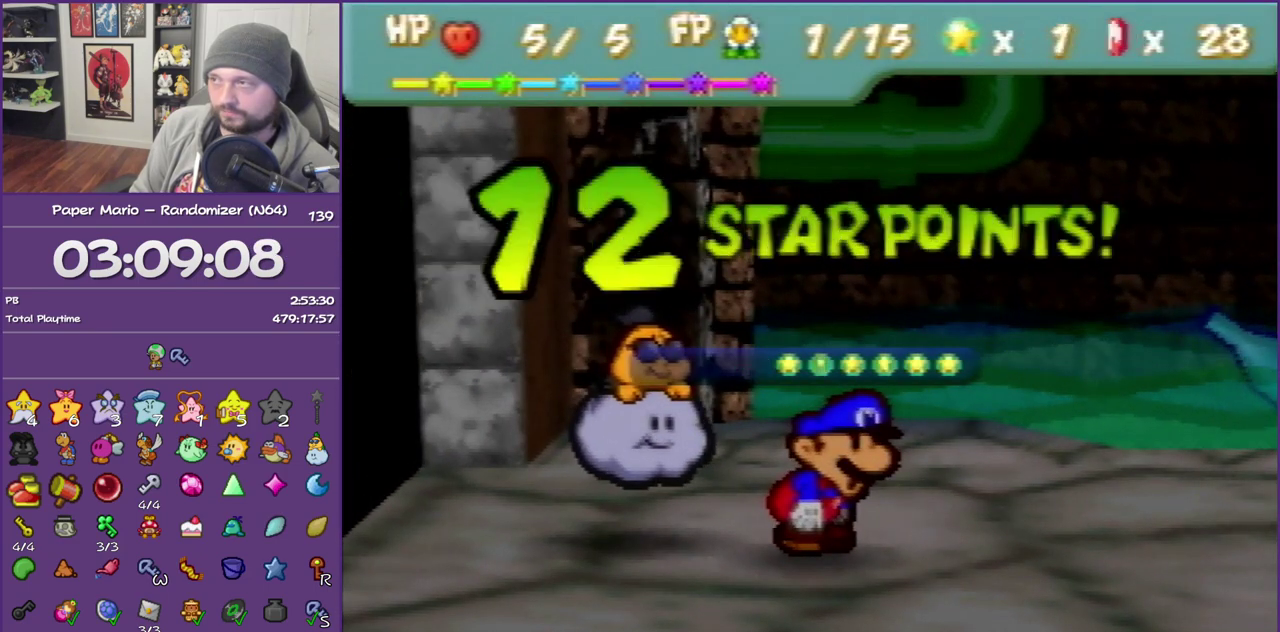
{"buttons": ["A"], "left_stick": "center", "events": [[233, "B", "up"], [450, "A", "down"]]}
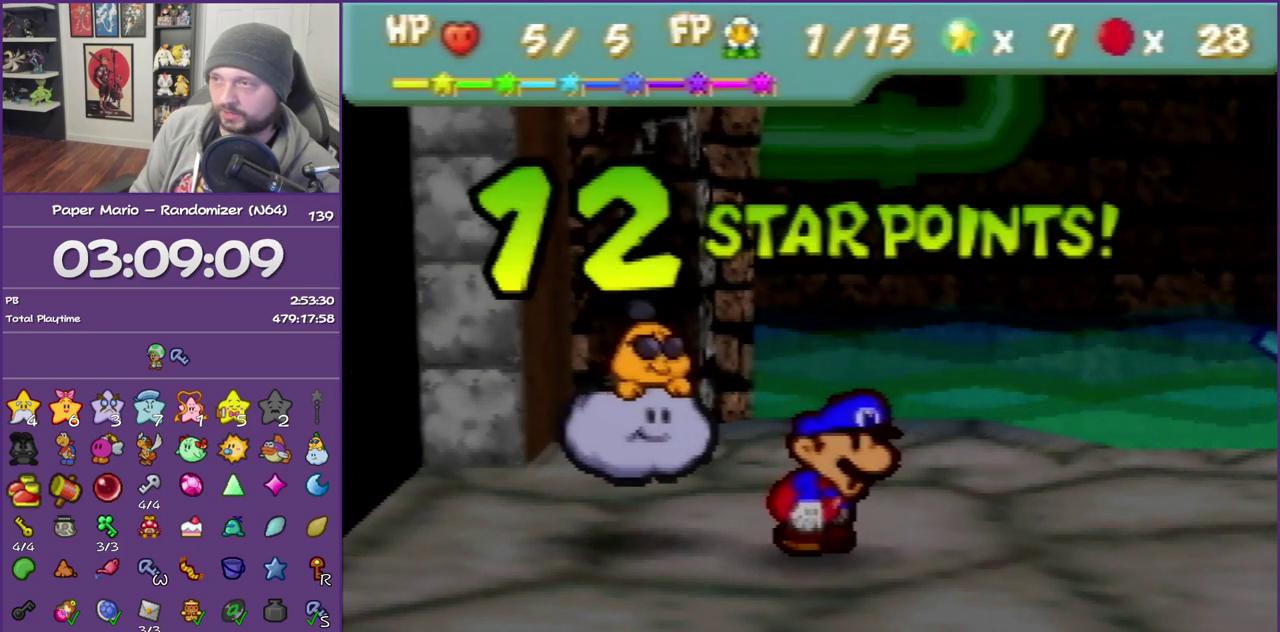
{"buttons": ["A"], "left_stick": "center", "events": [[50, "A", "up"], [133, "A", "down"], [200, "A", "up"], [333, "A", "down"], [383, "A", "up"], [483, "A", "down"]]}
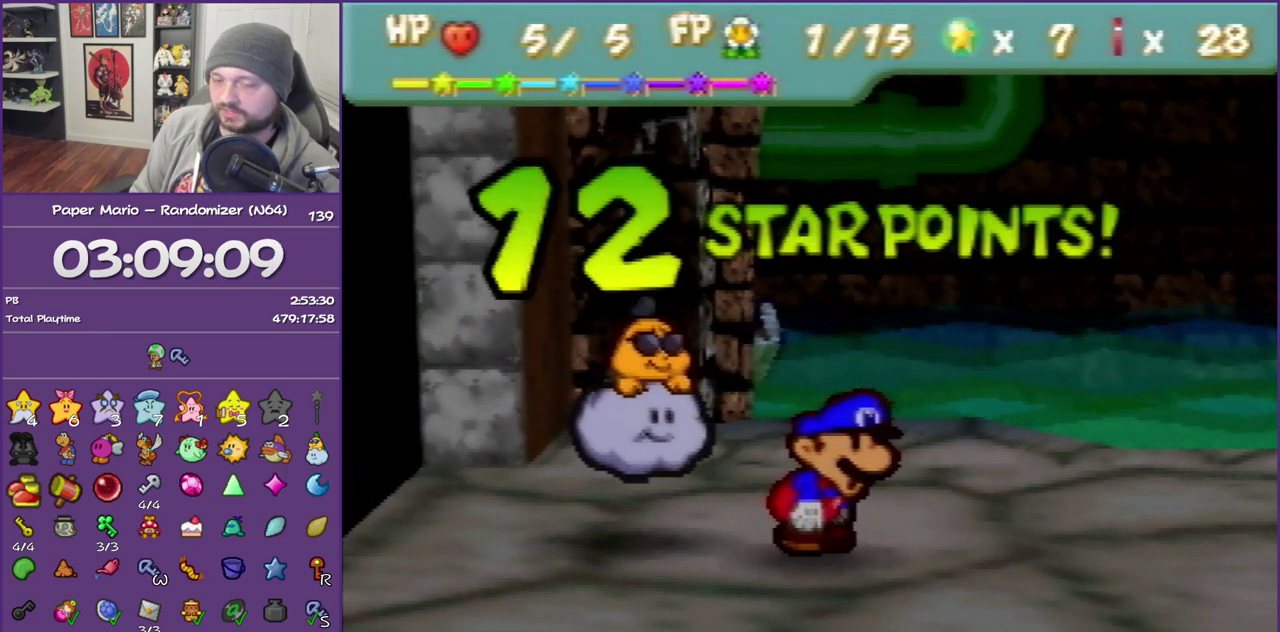
{"buttons": ["A"], "left_stick": "center", "events": [[83, "A", "up"], [133, "A", "down"], [233, "A", "up"], [333, "A", "down"], [383, "A", "up"], [483, "A", "down"]]}
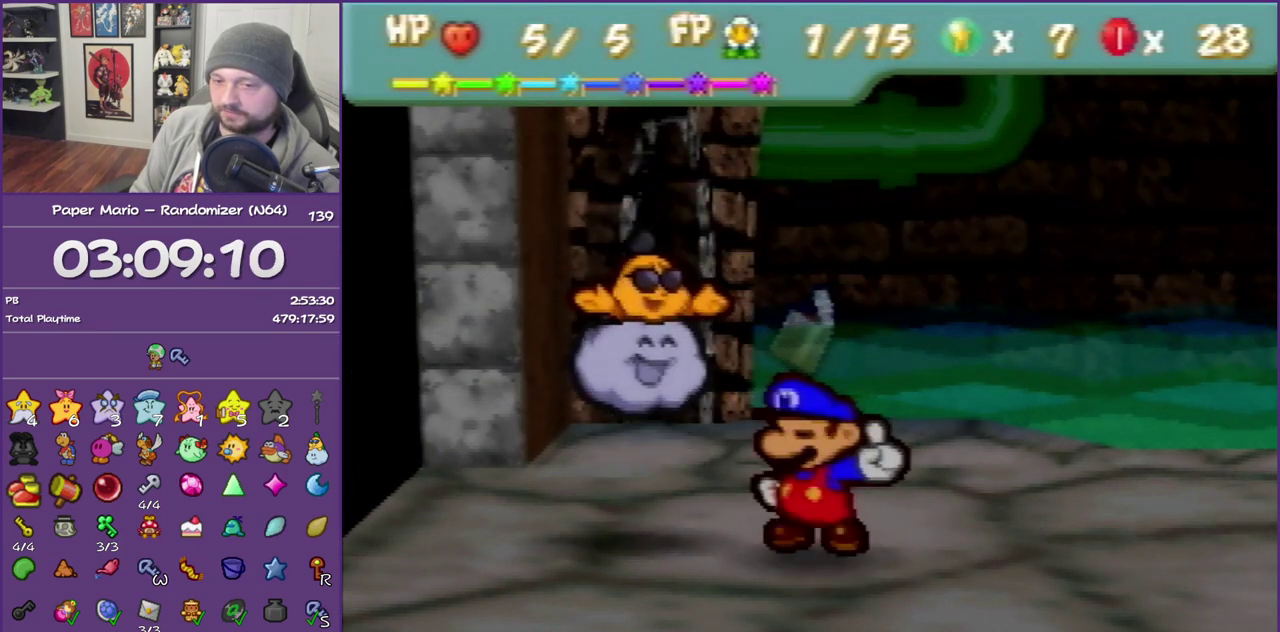
{"buttons": [], "left_stick": "center", "events": [[83, "A", "up"], [133, "A", "down"], [233, "A", "up"], [333, "A", "down"], [417, "A", "up"]]}
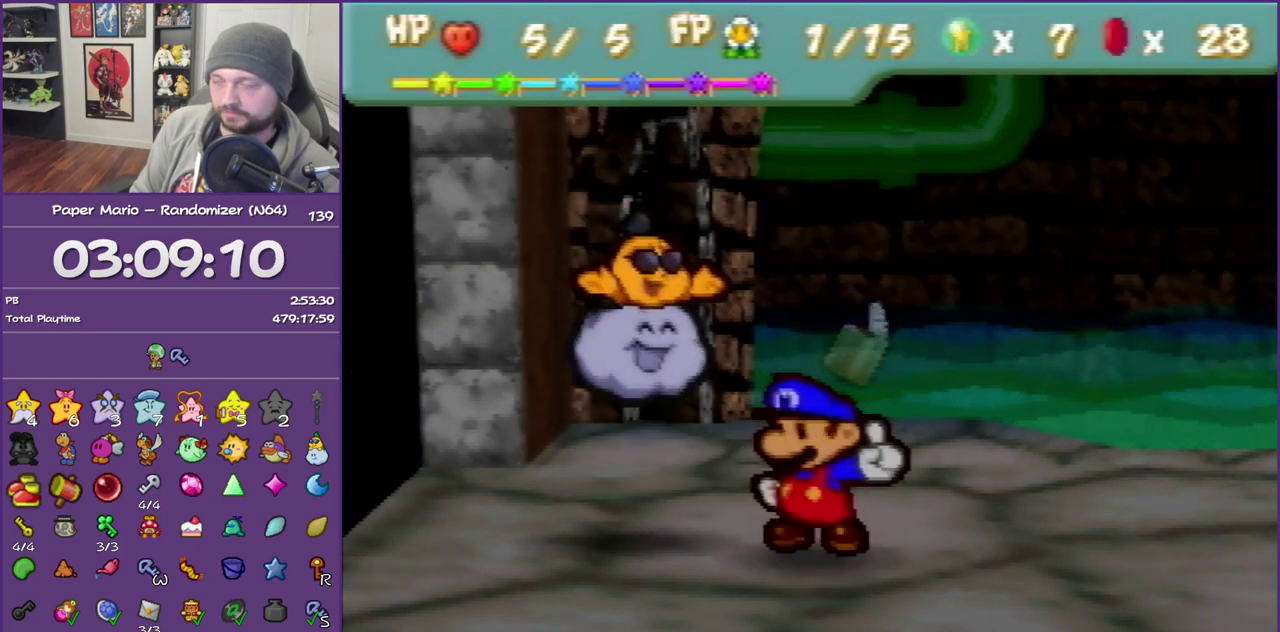
{"buttons": [], "left_stick": "center", "events": [[17, "A", "down"], [83, "A", "up"], [133, "A", "down"], [267, "A", "up"], [333, "A", "down"], [417, "A", "up"]]}
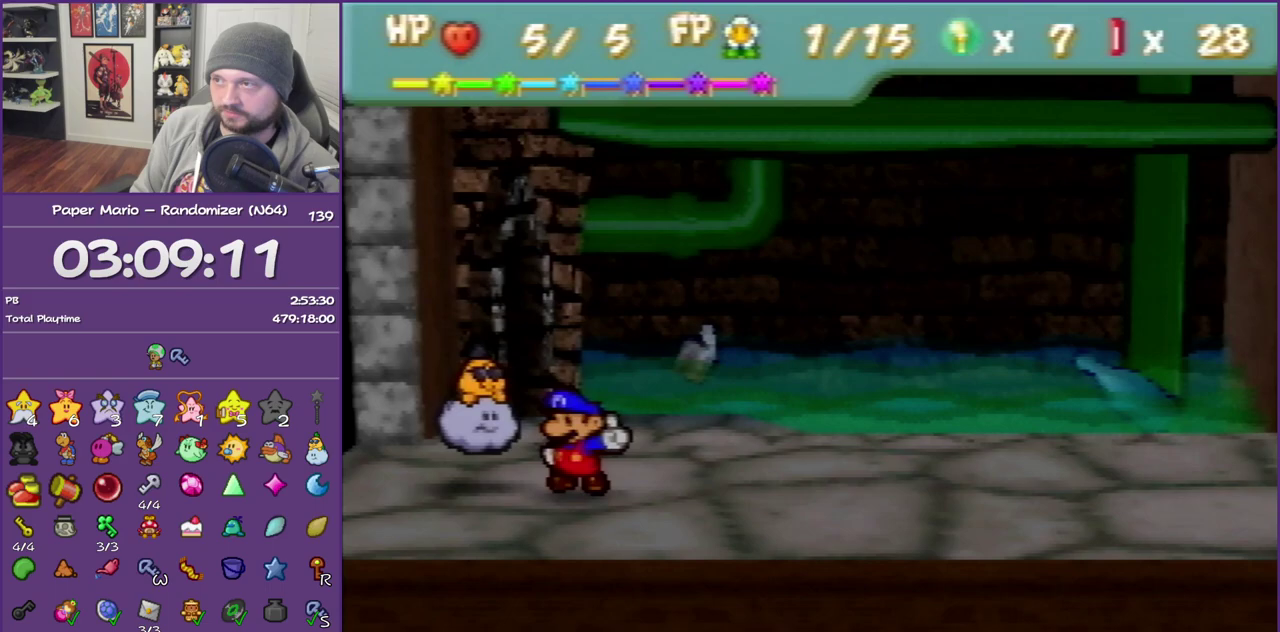
{"buttons": [], "left_stick": "center", "events": [[17, "A", "down"], [83, "A", "up"], [200, "A", "down"], [267, "A", "up"], [350, "A", "down"], [450, "A", "up"]]}
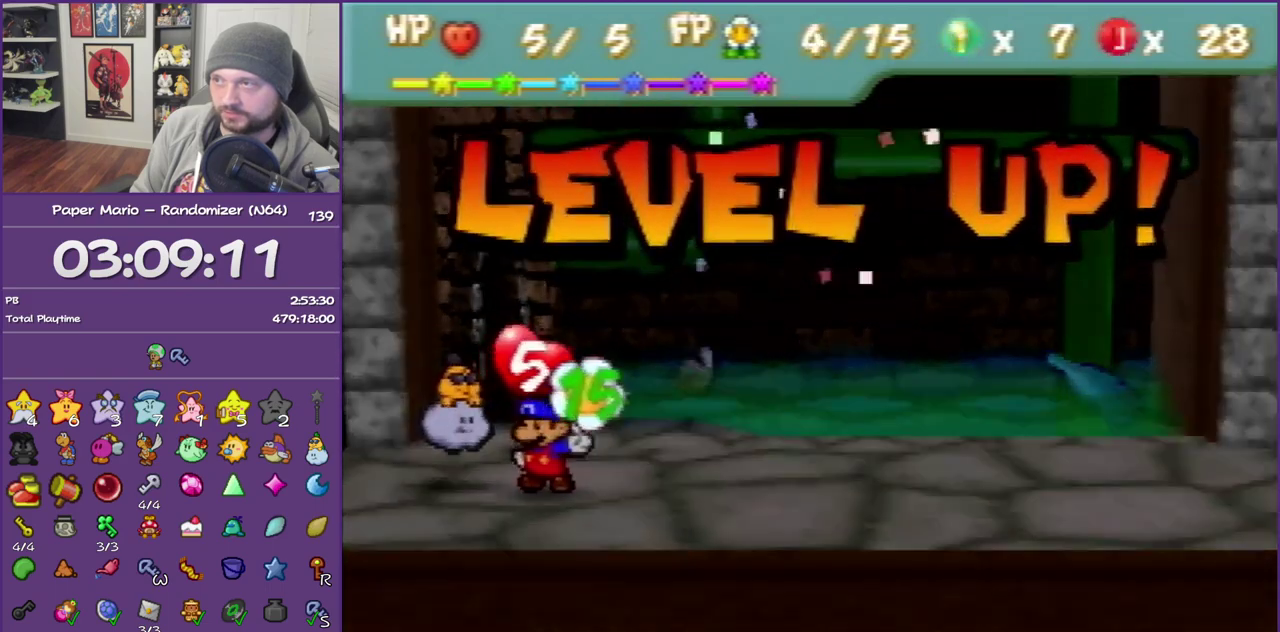
{"buttons": [], "left_stick": "center", "events": [[50, "A", "down"], [117, "A", "up"], [200, "A", "down"], [300, "A", "up"], [350, "A", "down"], [483, "A", "up"]]}
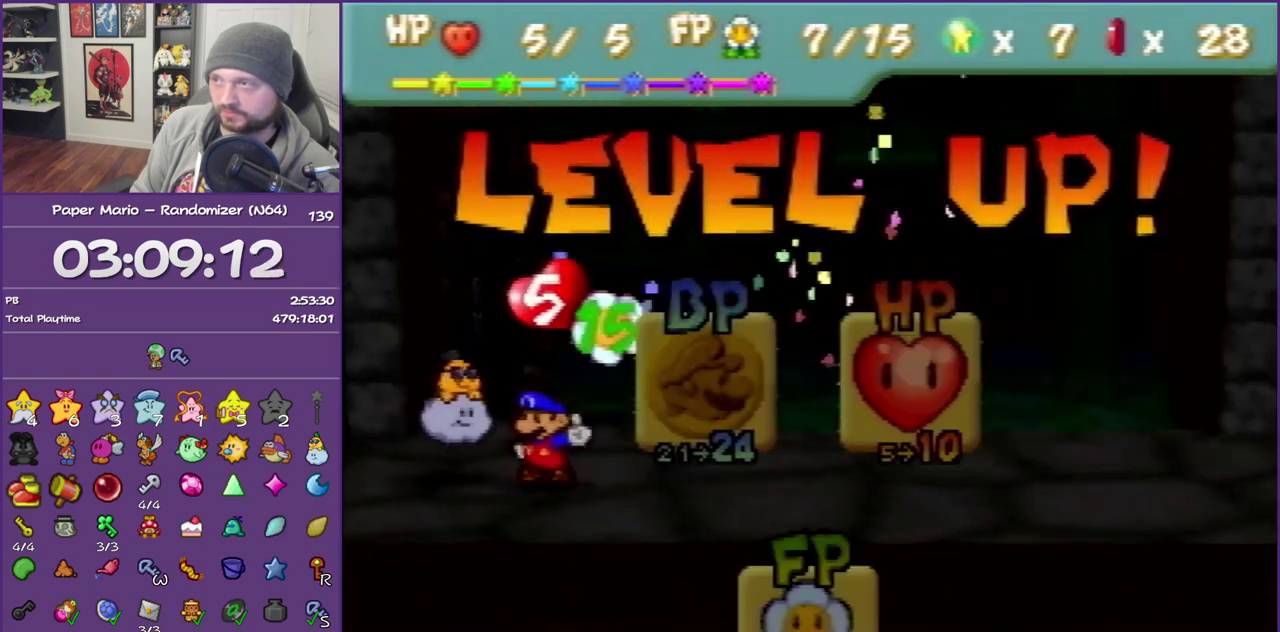
{"buttons": [], "left_stick": "center", "events": [[50, "A", "down"], [133, "A", "up"], [233, "A", "down"], [300, "A", "up"], [383, "A", "down"], [483, "A", "up"]]}
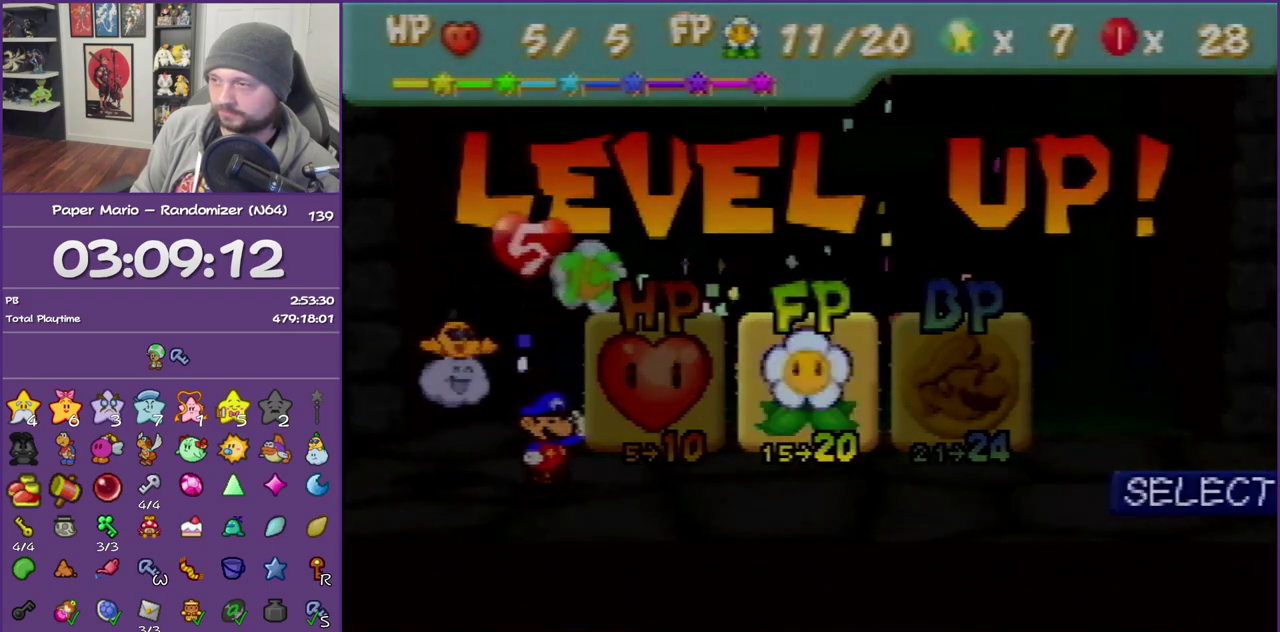
{"buttons": [], "left_stick": "center", "events": [[50, "A", "down"], [167, "A", "up"], [233, "A", "down"], [367, "A", "up"], [417, "A", "down"], [483, "A", "up"]]}
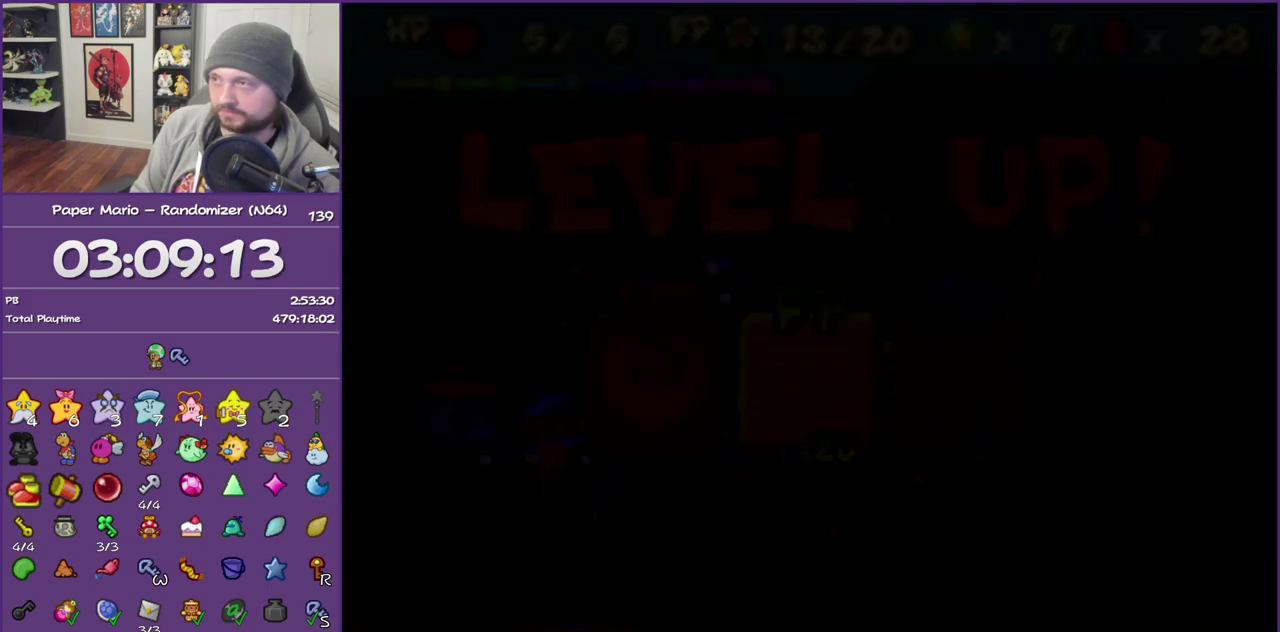
{"buttons": ["A"], "left_stick": "right", "events": [[50, "A", "down"], [167, "A", "up"], [233, "A", "down"], [333, "A", "up"], [383, "A", "down"], [383, "left_stick", "right"]]}
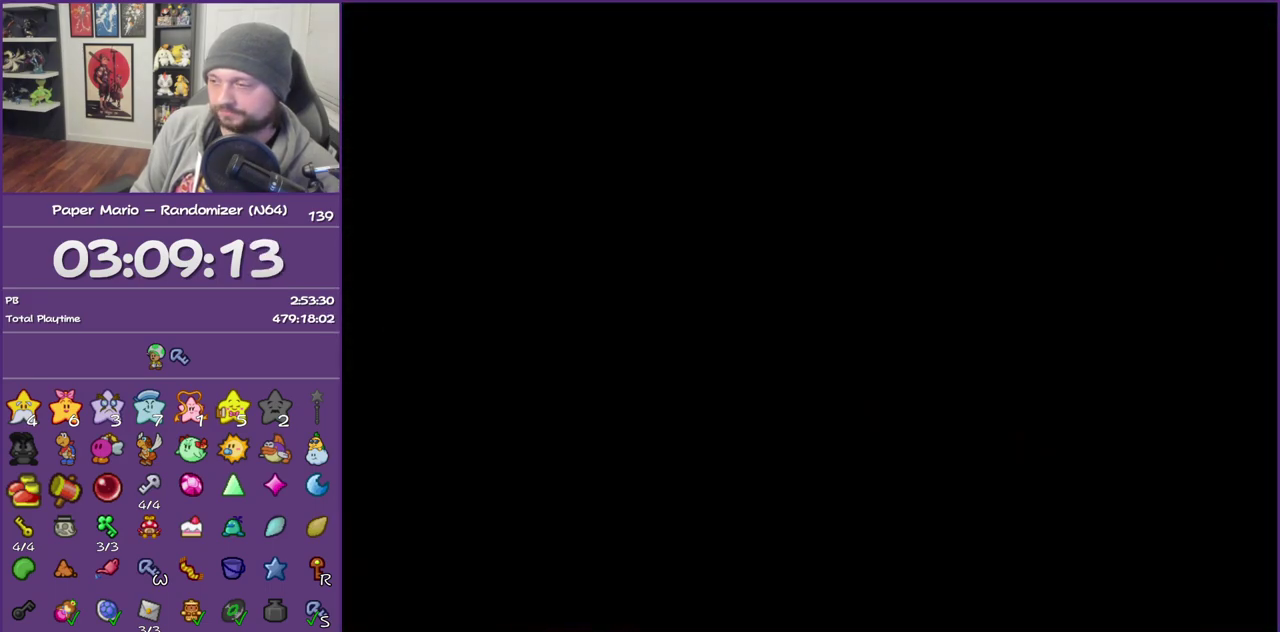
{"buttons": ["B"], "left_stick": "right", "events": [[50, "A", "up"], [167, "B", "down"]]}
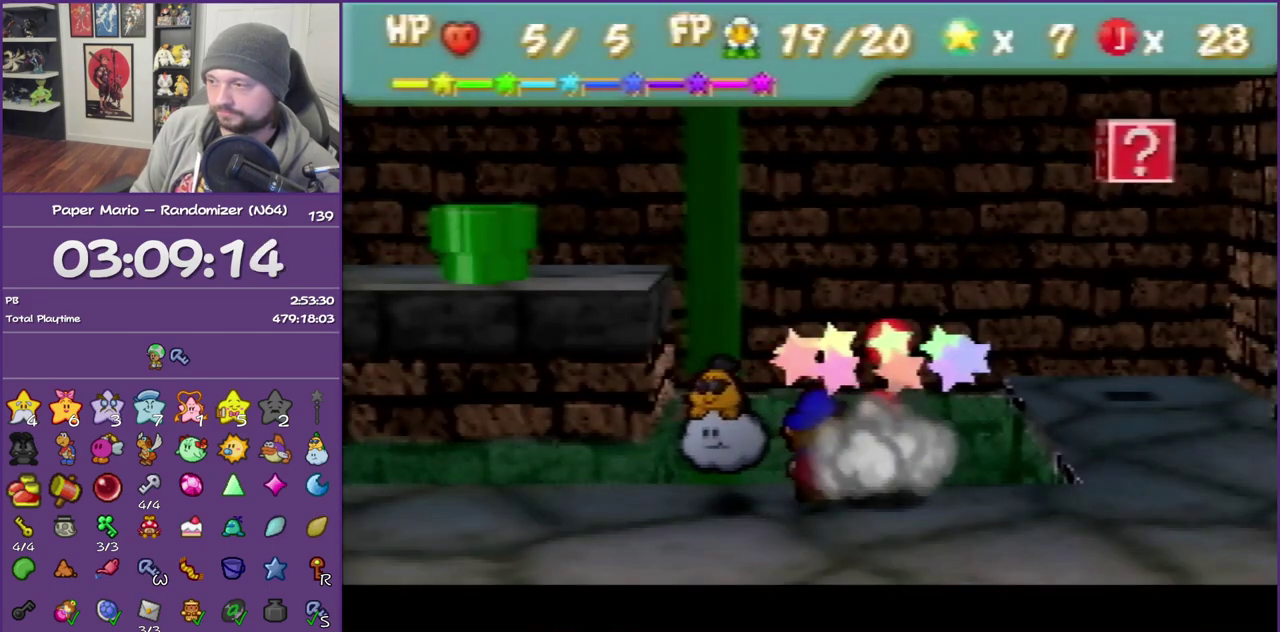
{"buttons": [], "left_stick": "down", "events": [[350, "left_stick", "down-right"], [383, "B", "up"], [450, "left_stick", "down"]]}
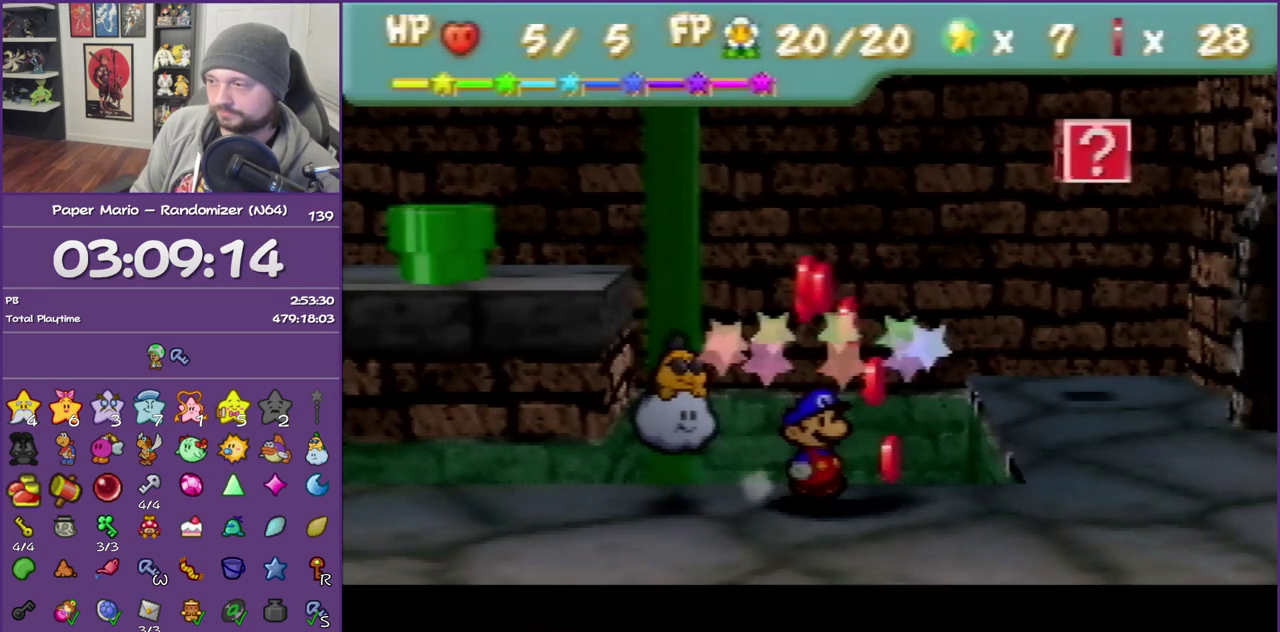
{"buttons": [], "left_stick": "up-right", "events": [[133, "left_stick", "down-right"], [200, "left_stick", "right"], [283, "left_stick", "up-right"]]}
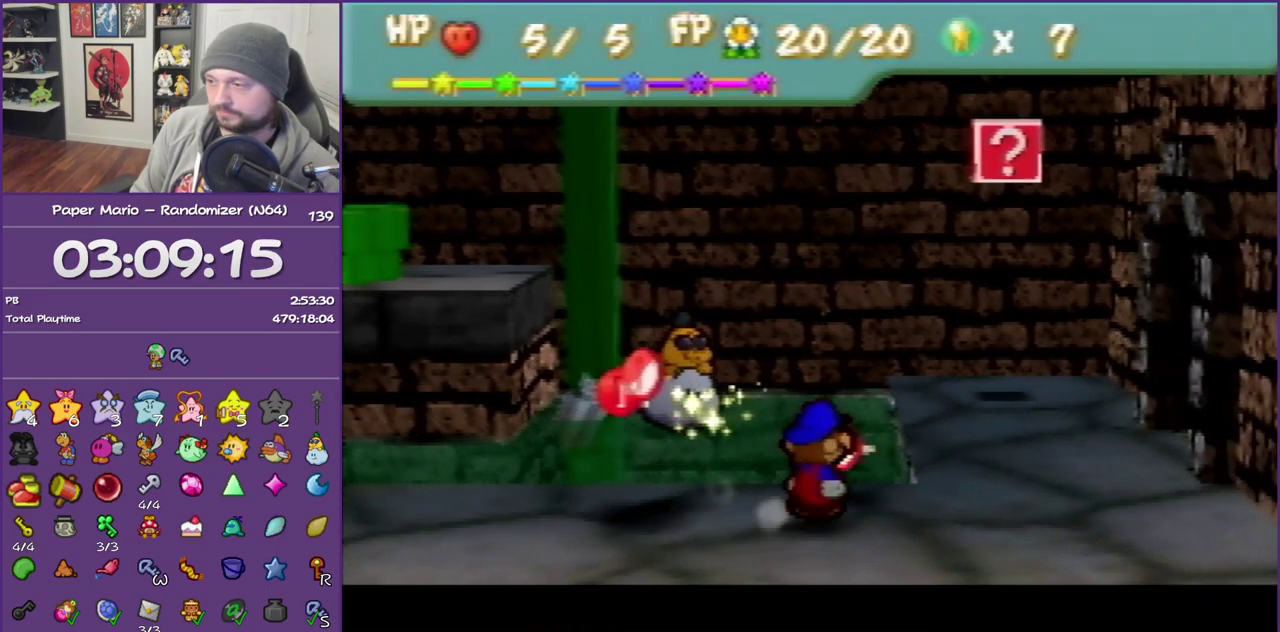
{"buttons": ["A"], "left_stick": "up", "events": [[17, "Z", "down"], [233, "Z", "up"], [350, "left_stick", "up"], [417, "A", "down"]]}
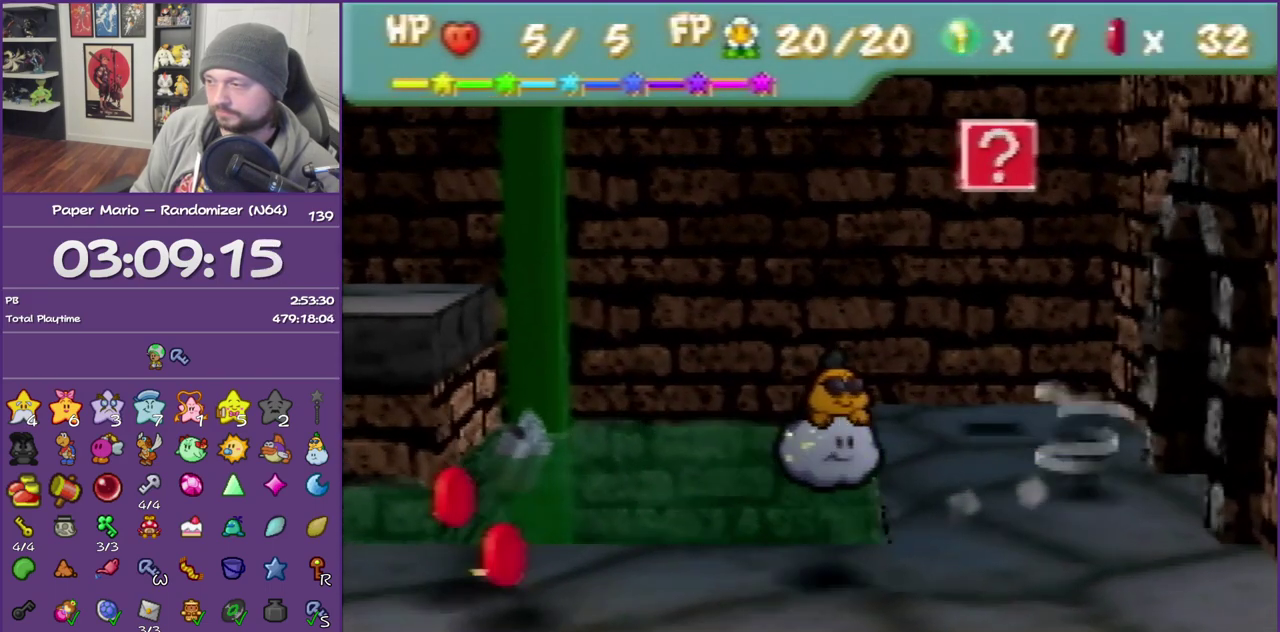
{"buttons": ["A"], "left_stick": "up-left", "events": [[50, "A", "up"], [417, "left_stick", "up-left"], [450, "A", "down"]]}